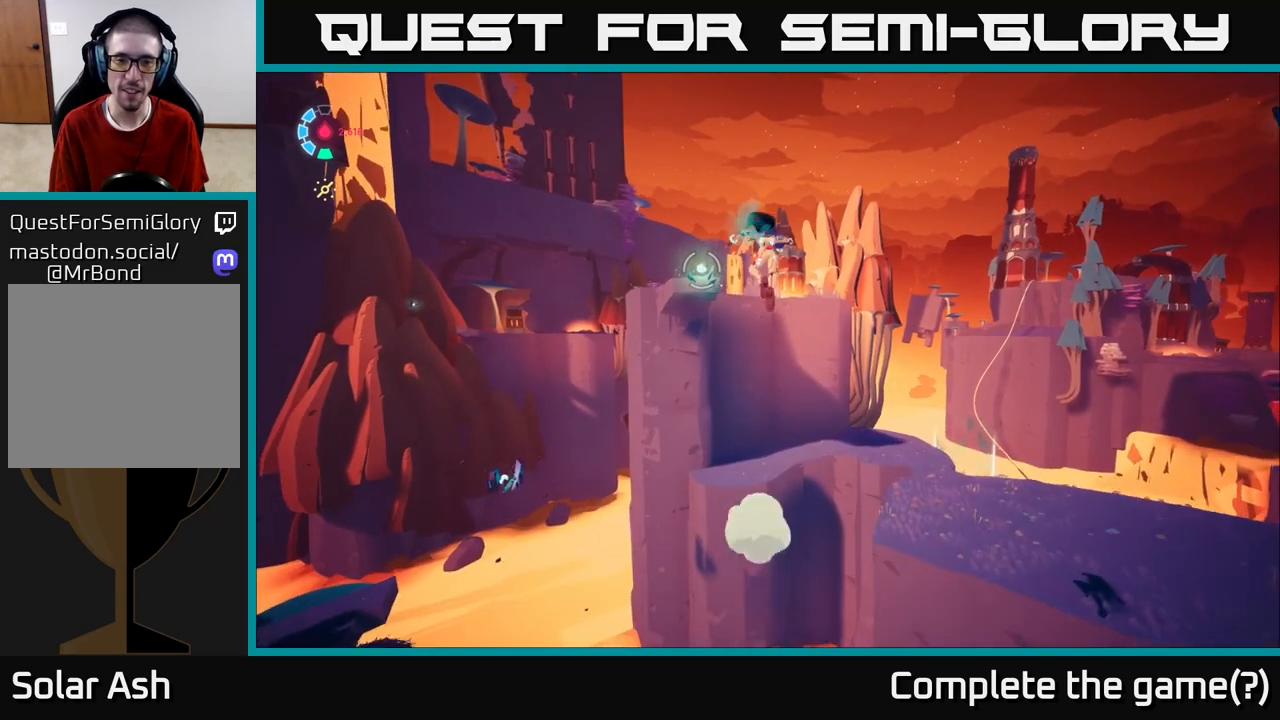
Gameplay with a controller (Xbox layout); each line is a JSON object with the inputs held at the frame after it. "events" lists button and stick changes between this image and that frame as [ms after this image, input, new state], when the widget could be followed in between.
{"buttons": ["L2"], "left_stick": "up", "right_stick": "center", "events": [[33, "left_stick", "up-left"], [100, "A", "up"], [350, "left_stick", "up"]]}
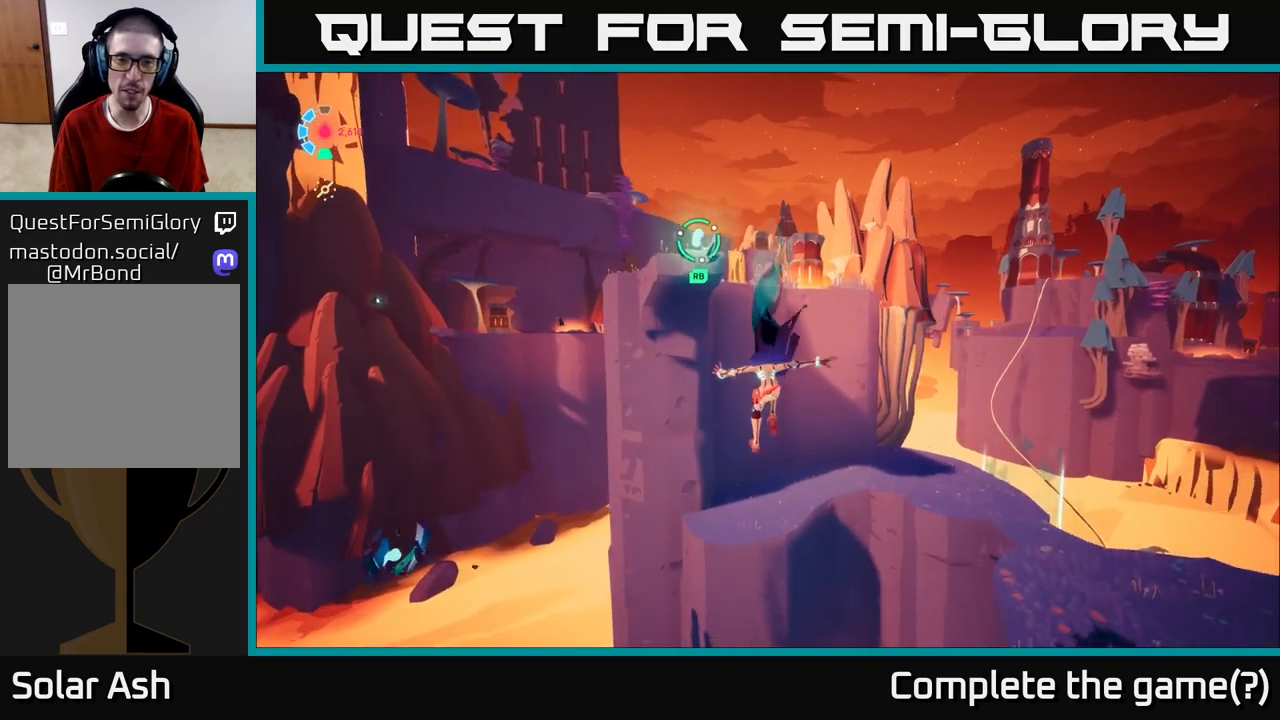
{"buttons": ["L2"], "left_stick": "up", "right_stick": "center", "events": []}
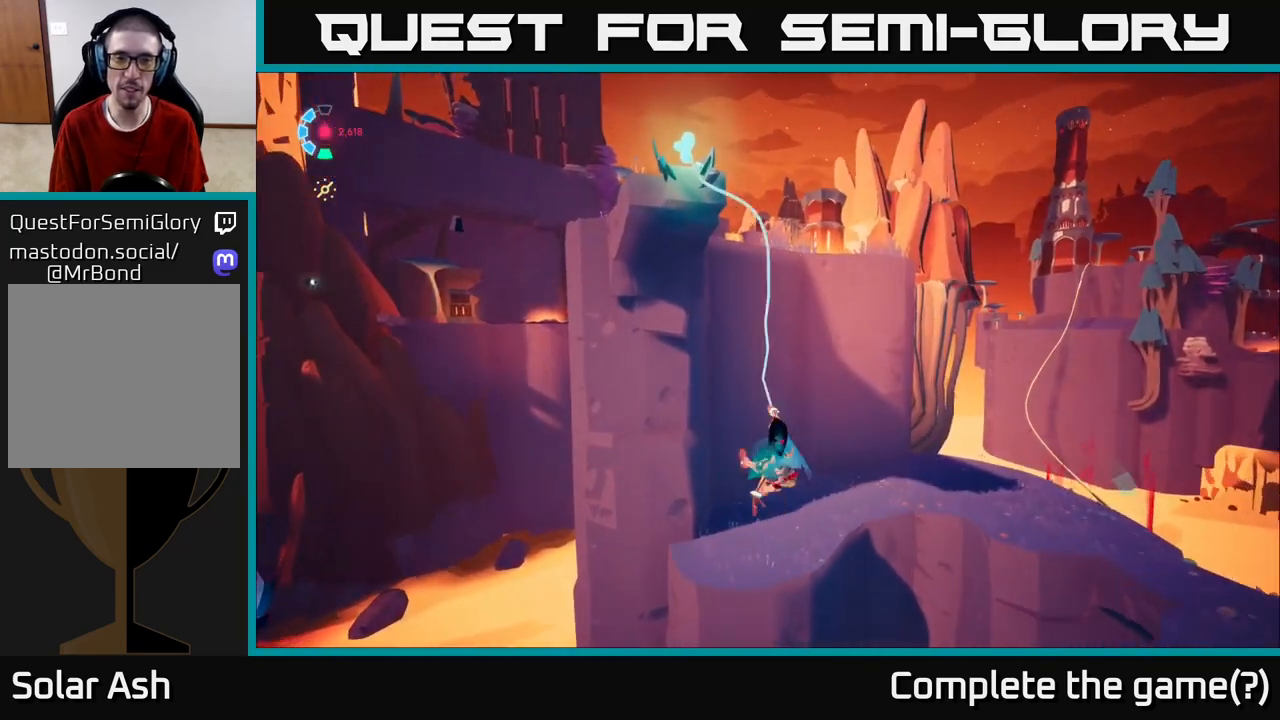
{"buttons": [], "left_stick": "up", "right_stick": "down", "events": [[67, "L2", "up"], [100, "left_stick", "center"], [100, "right_stick", "up-left"], [317, "left_stick", "up"], [333, "right_stick", "down"]]}
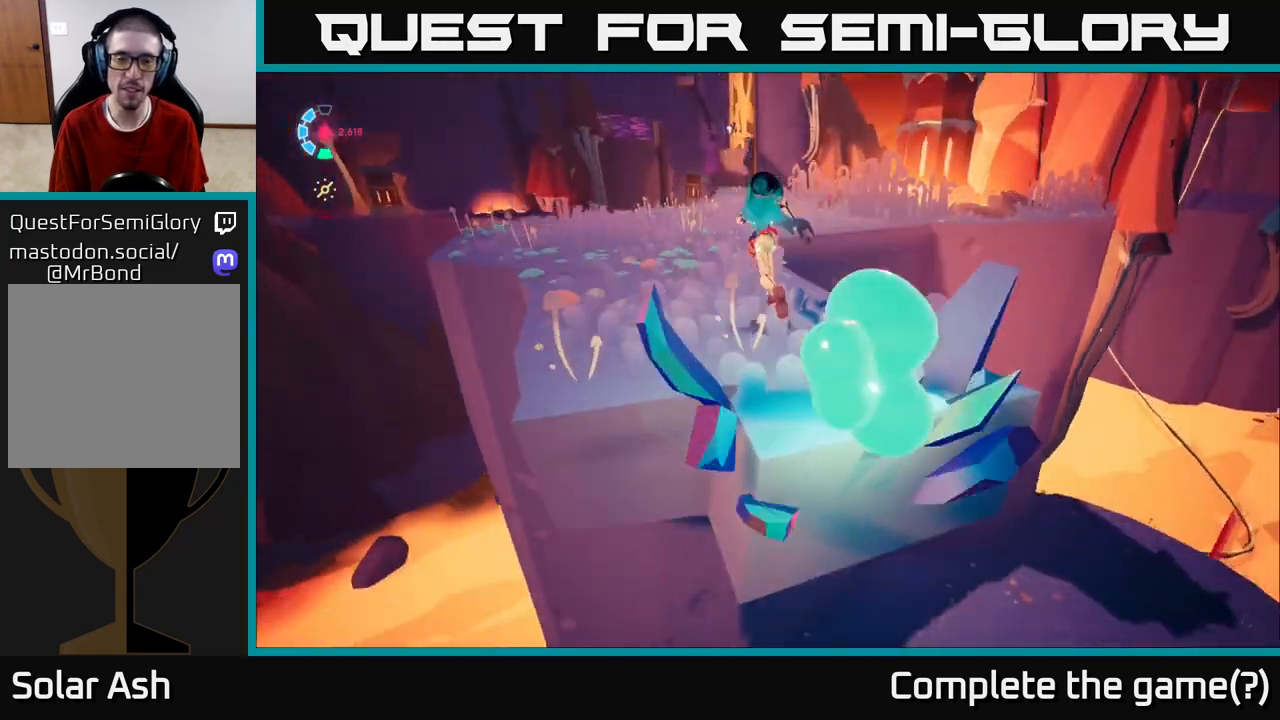
{"buttons": [], "left_stick": "up", "right_stick": "up-left", "events": [[133, "right_stick", "center"], [300, "right_stick", "up-left"], [333, "left_stick", "up-left"], [483, "left_stick", "up"]]}
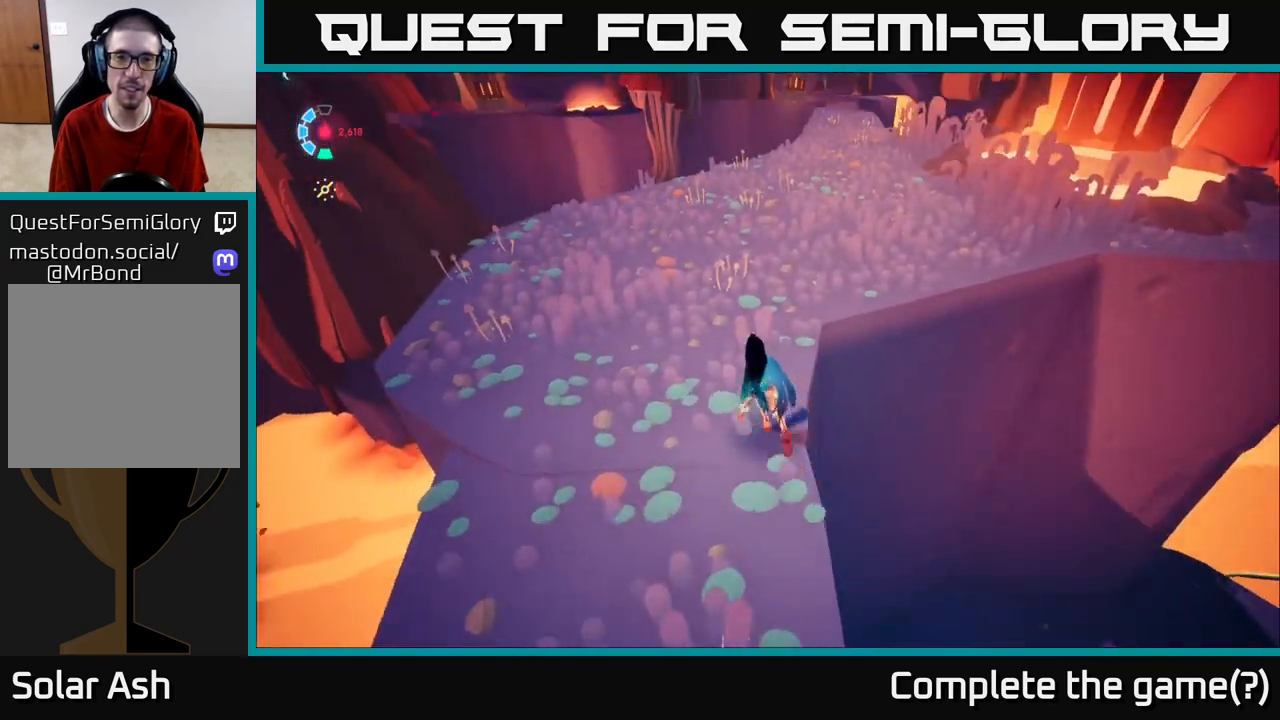
{"buttons": ["L2", "R2"], "left_stick": "up", "right_stick": "center", "events": [[50, "right_stick", "center"], [150, "right_stick", "up"], [217, "L2", "down"], [317, "R2", "down"], [317, "right_stick", "center"]]}
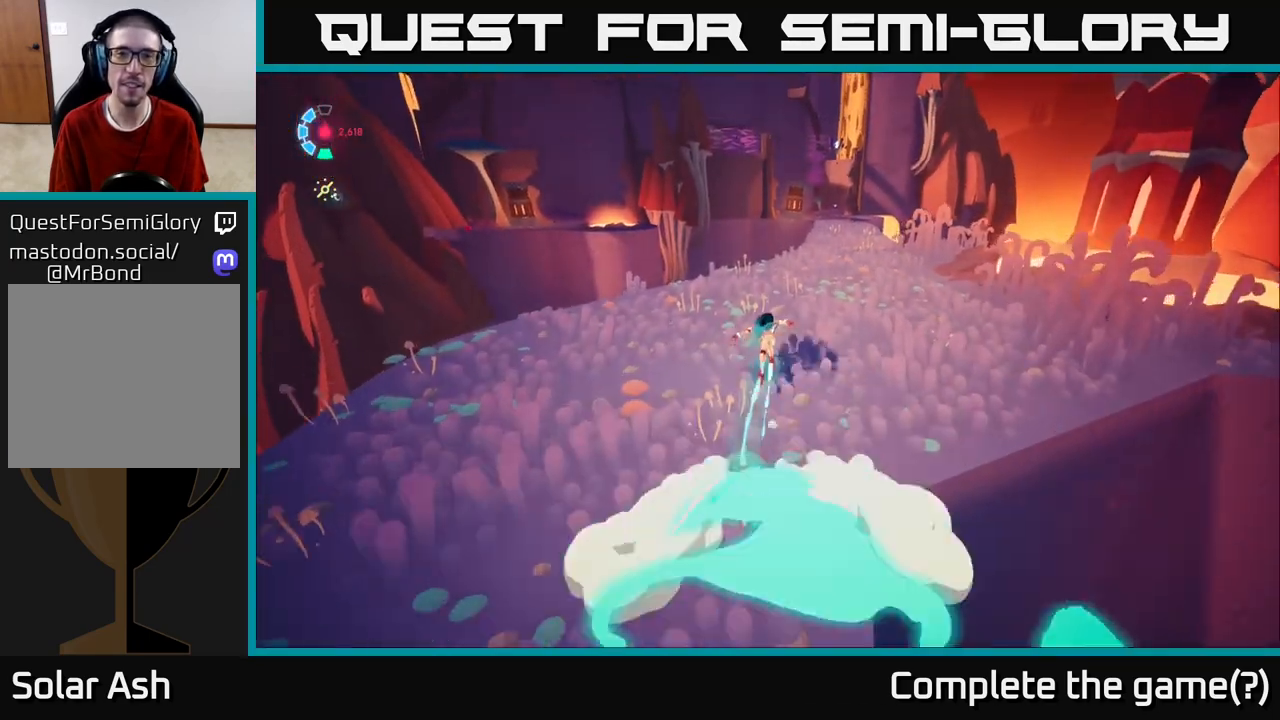
{"buttons": ["L2", "R2"], "left_stick": "up-right", "right_stick": "center", "events": [[33, "left_stick", "up-right"]]}
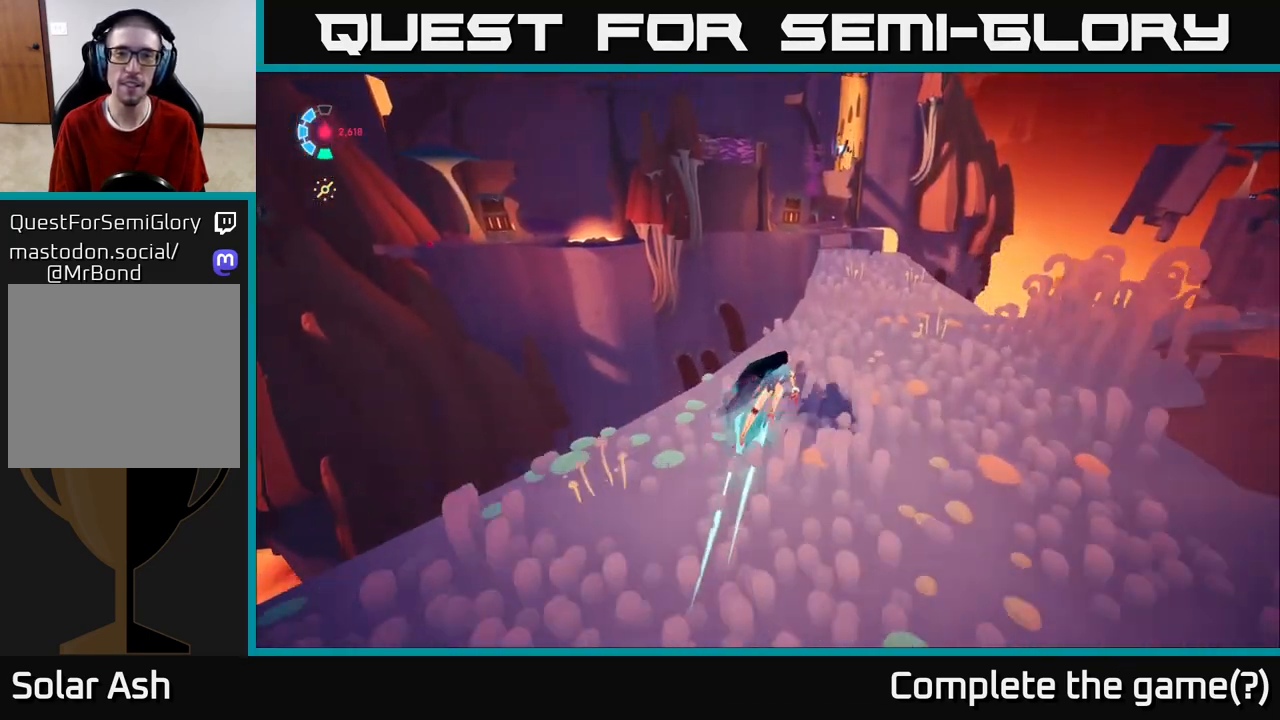
{"buttons": ["L2", "R2"], "left_stick": "up", "right_stick": "center", "events": [[450, "left_stick", "up"]]}
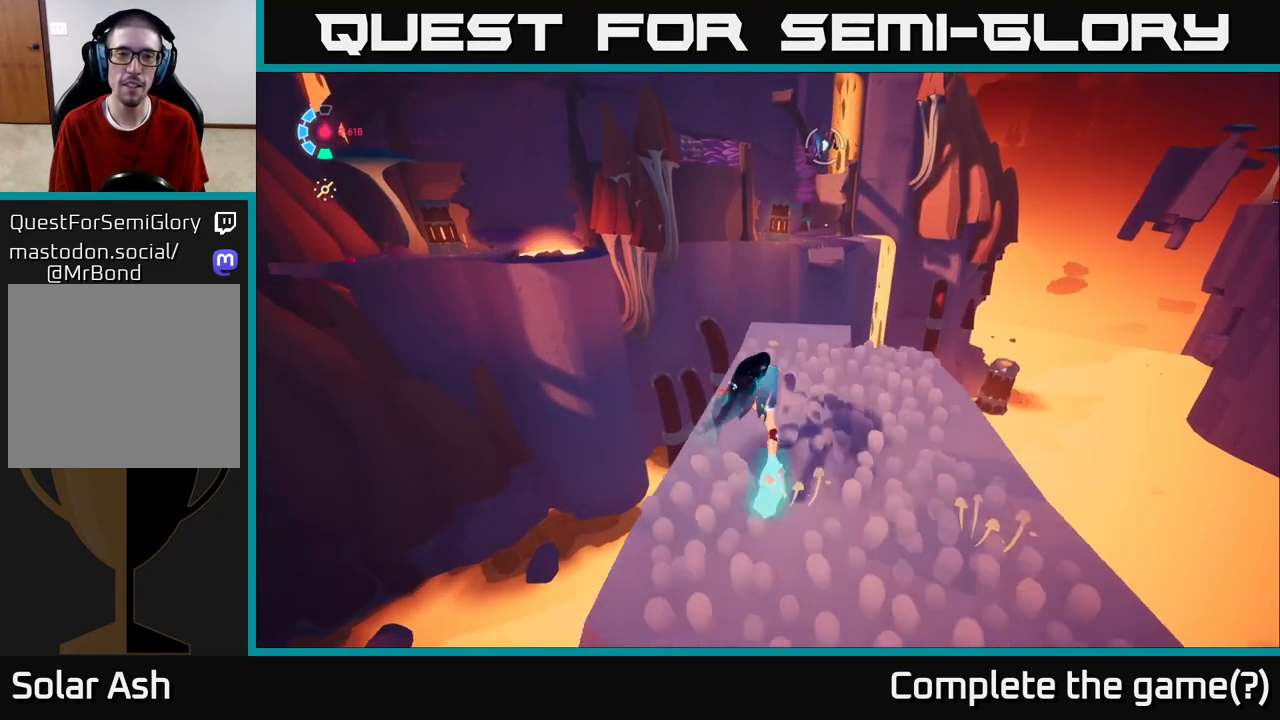
{"buttons": ["A", "L2", "R2"], "left_stick": "up", "right_stick": "center", "events": [[250, "A", "down"]]}
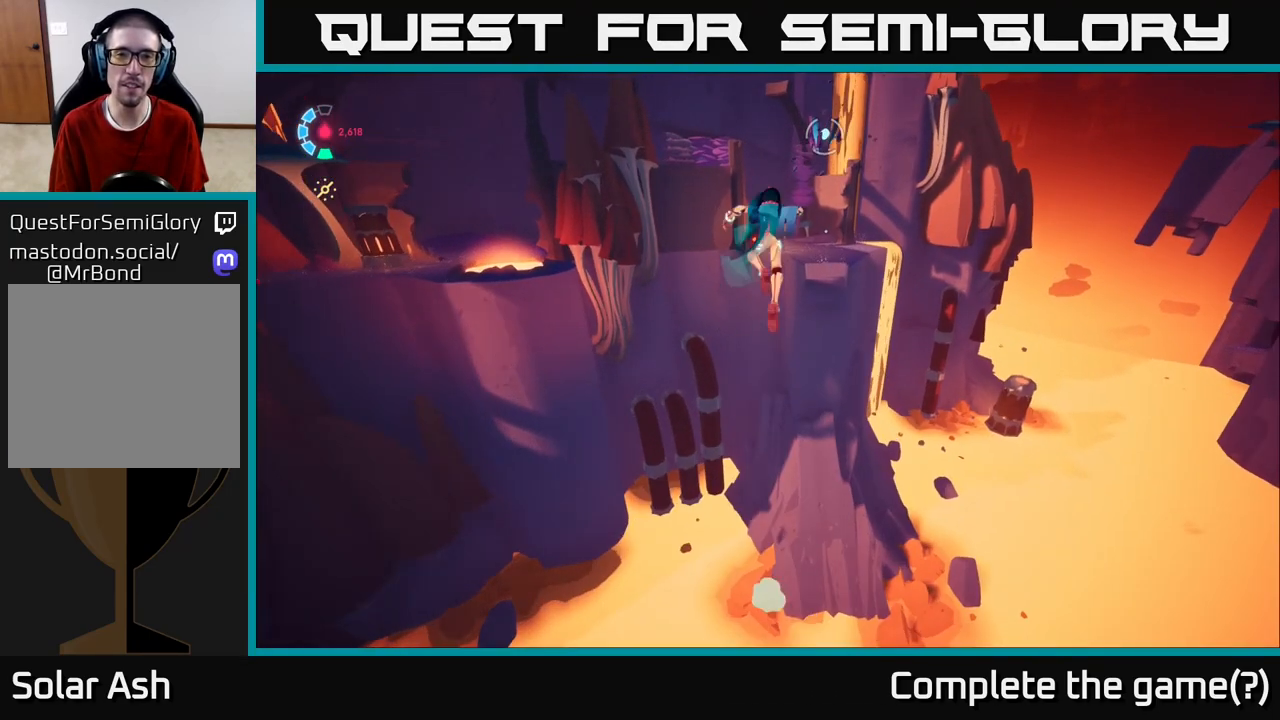
{"buttons": ["A", "L2"], "left_stick": "up-right", "right_stick": "center", "events": [[167, "A", "up"], [183, "R2", "up"], [300, "left_stick", "up-right"], [383, "A", "down"]]}
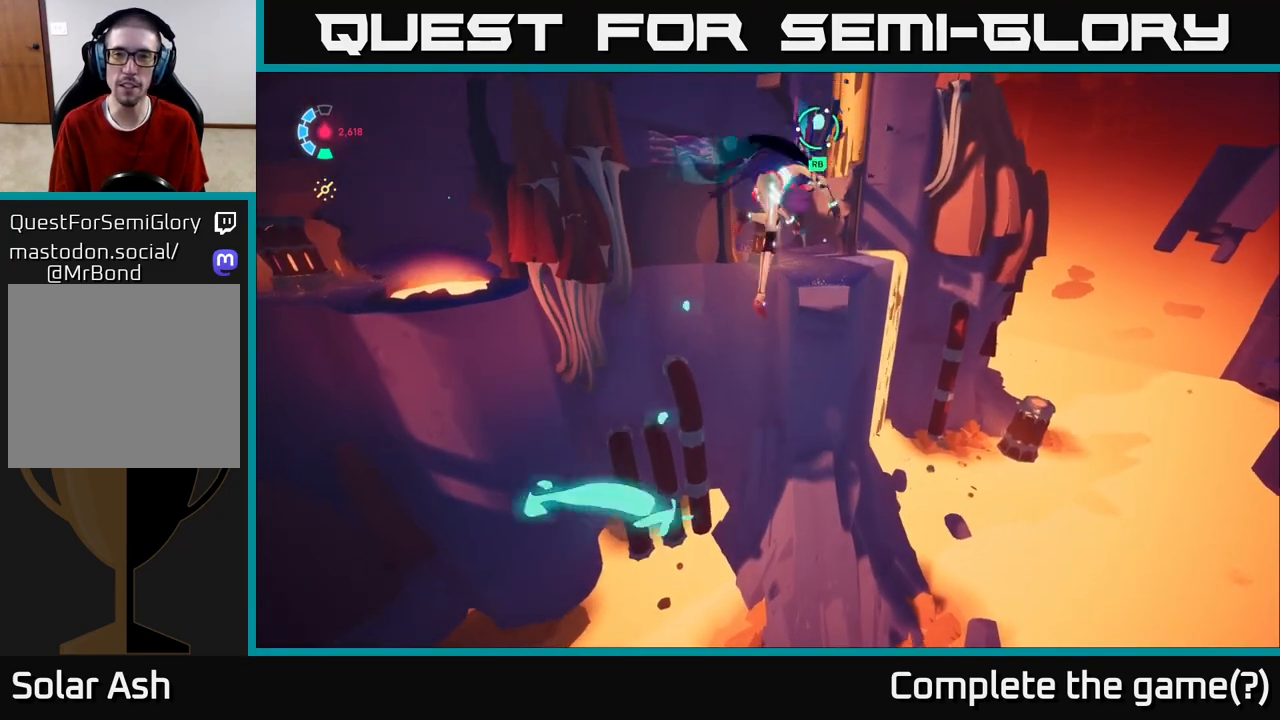
{"buttons": [], "left_stick": "up", "right_stick": "center", "events": [[83, "left_stick", "up"], [133, "A", "up"], [283, "L2", "up"]]}
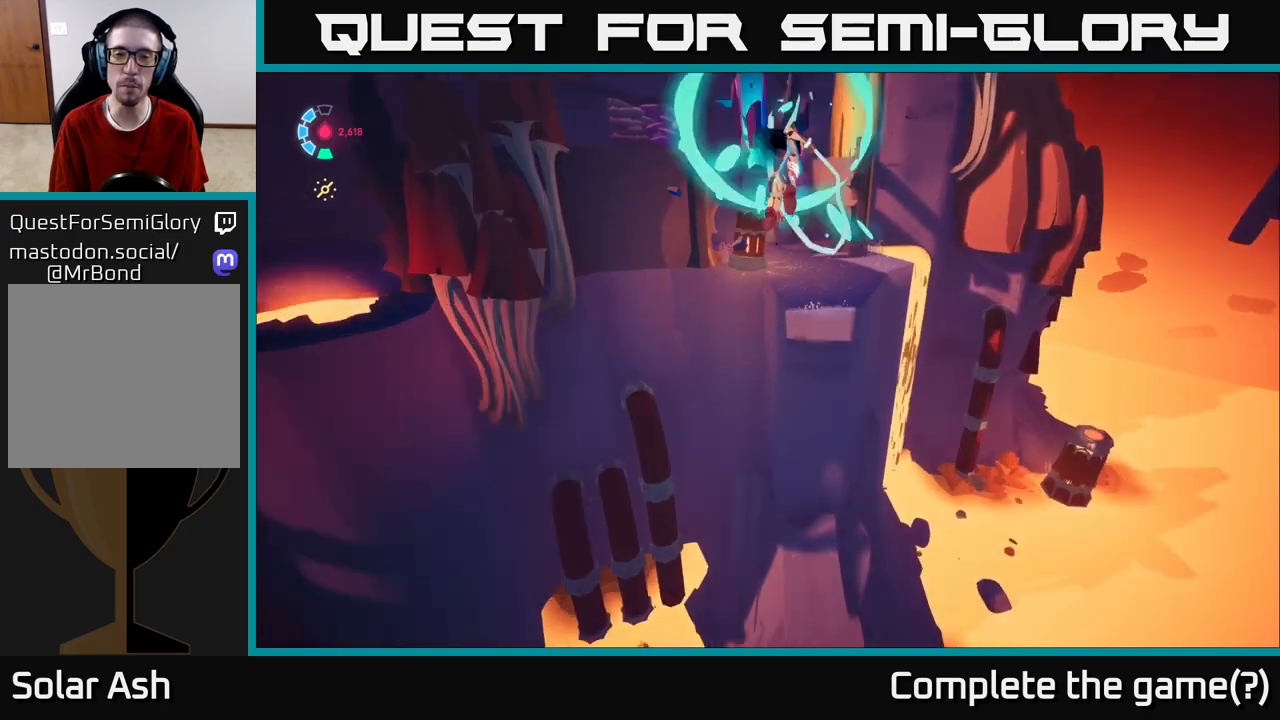
{"buttons": [], "left_stick": "up-right", "right_stick": "center", "events": [[450, "left_stick", "up-right"]]}
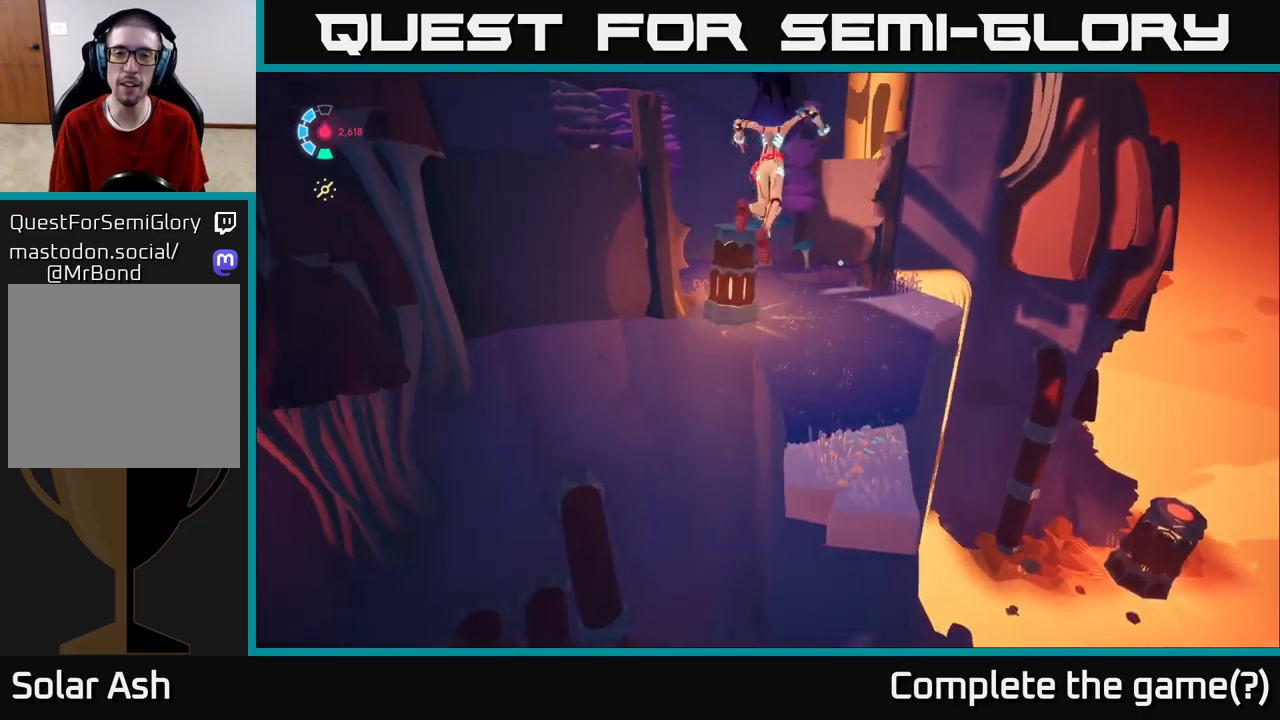
{"buttons": [], "left_stick": "up-right", "right_stick": "up-left", "events": [[383, "right_stick", "up-left"]]}
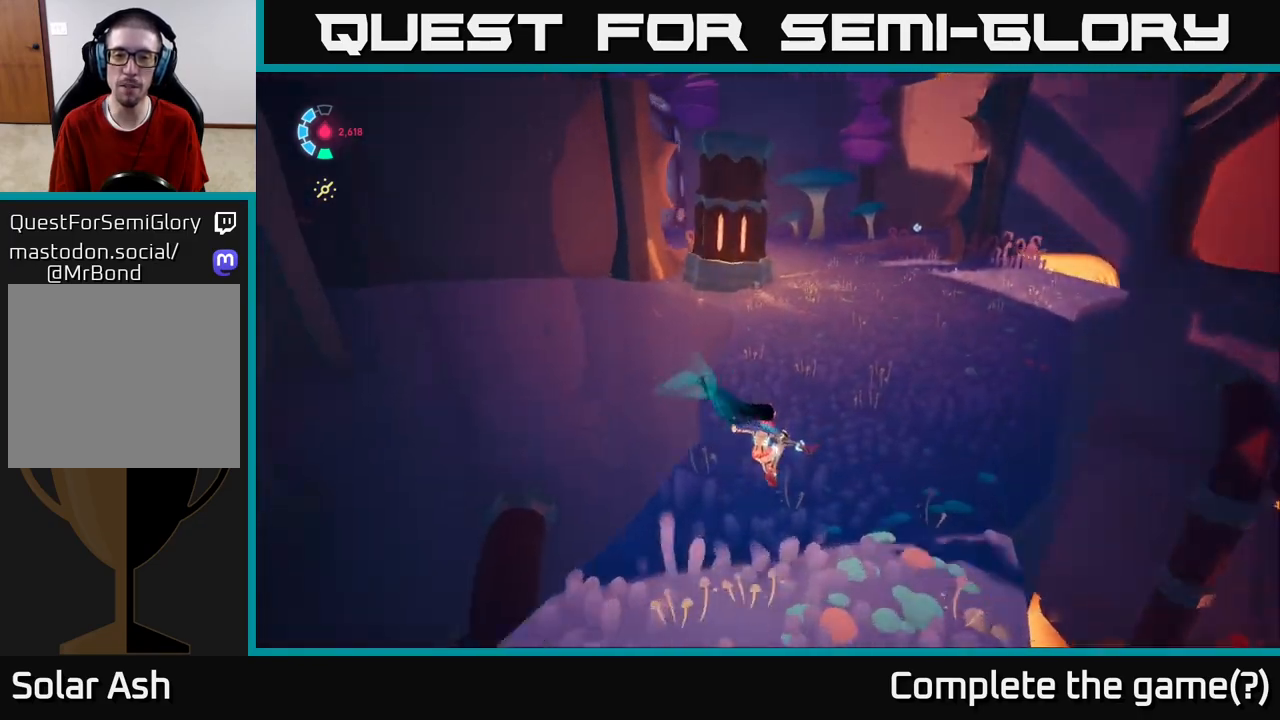
{"buttons": ["L2", "R2"], "left_stick": "right", "right_stick": "center", "events": [[17, "L2", "down"], [100, "R2", "down"], [300, "right_stick", "center"], [500, "left_stick", "right"]]}
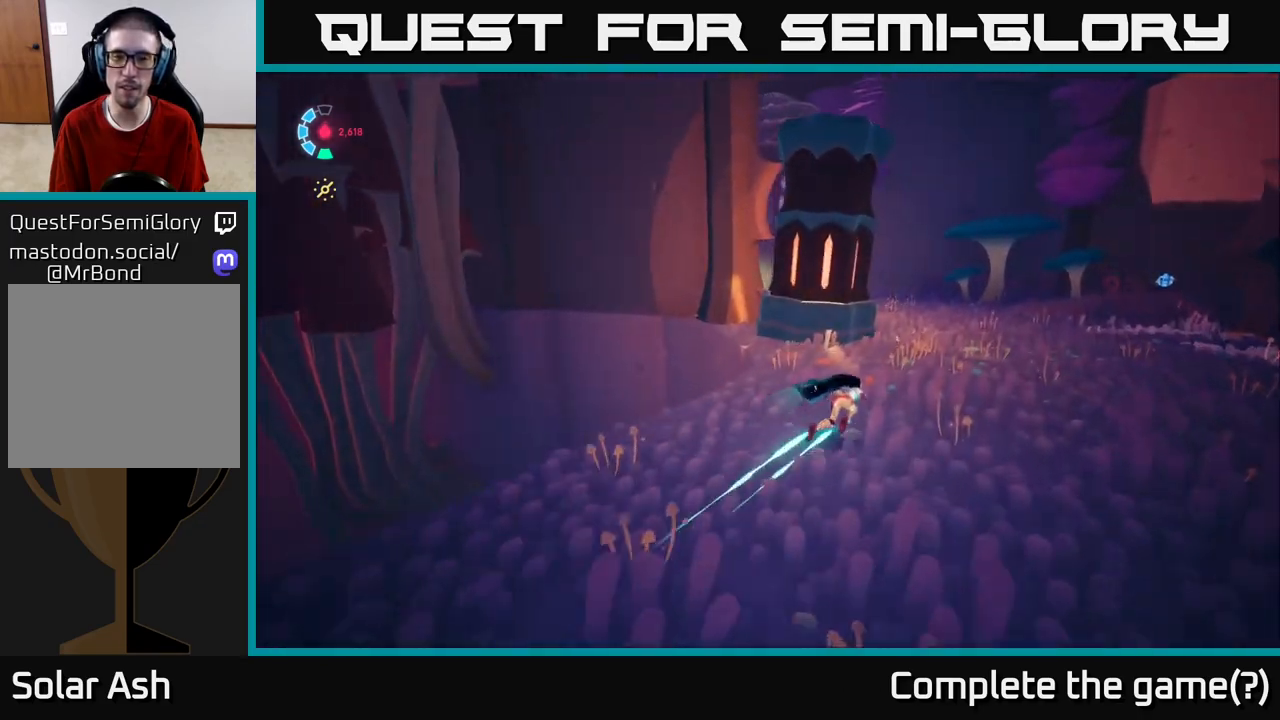
{"buttons": ["L2", "R2"], "left_stick": "up-right", "right_stick": "center", "events": [[33, "right_stick", "right"], [217, "right_stick", "center"], [317, "left_stick", "up-right"]]}
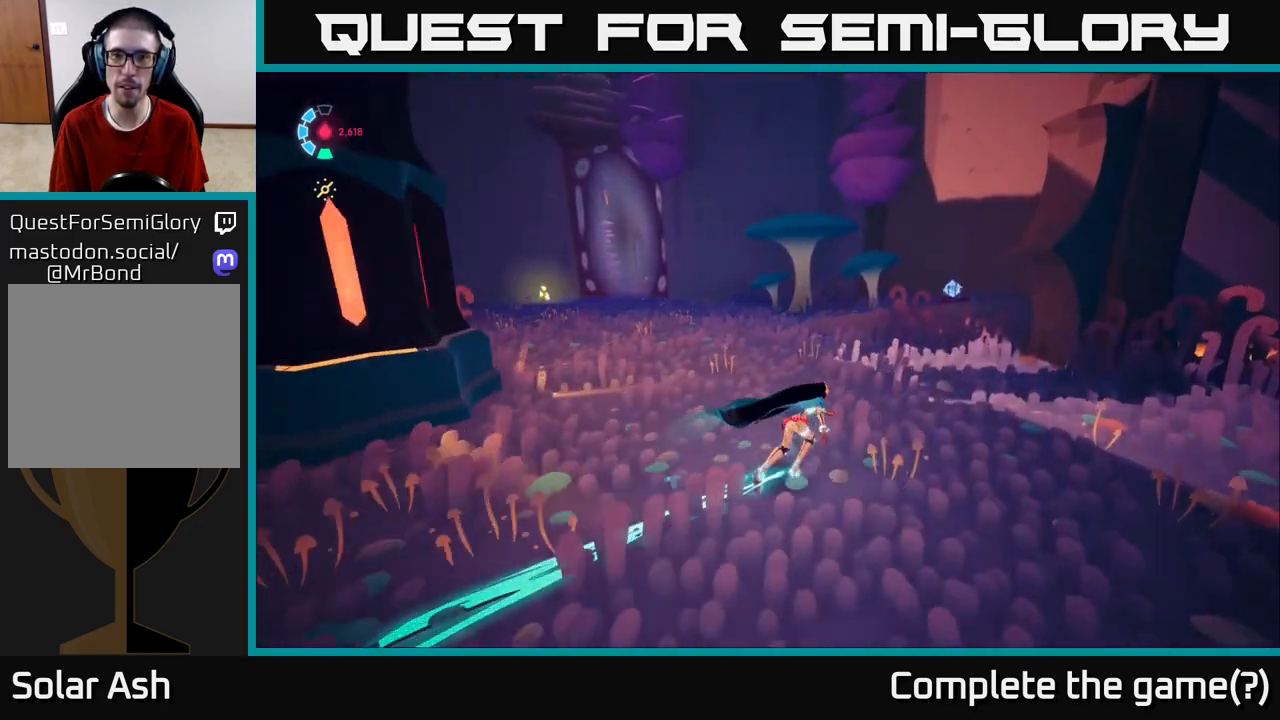
{"buttons": [], "left_stick": "up", "right_stick": "left", "events": [[150, "A", "down"], [217, "A", "up"], [233, "R2", "up"], [283, "left_stick", "up"], [367, "L2", "up"], [433, "right_stick", "left"]]}
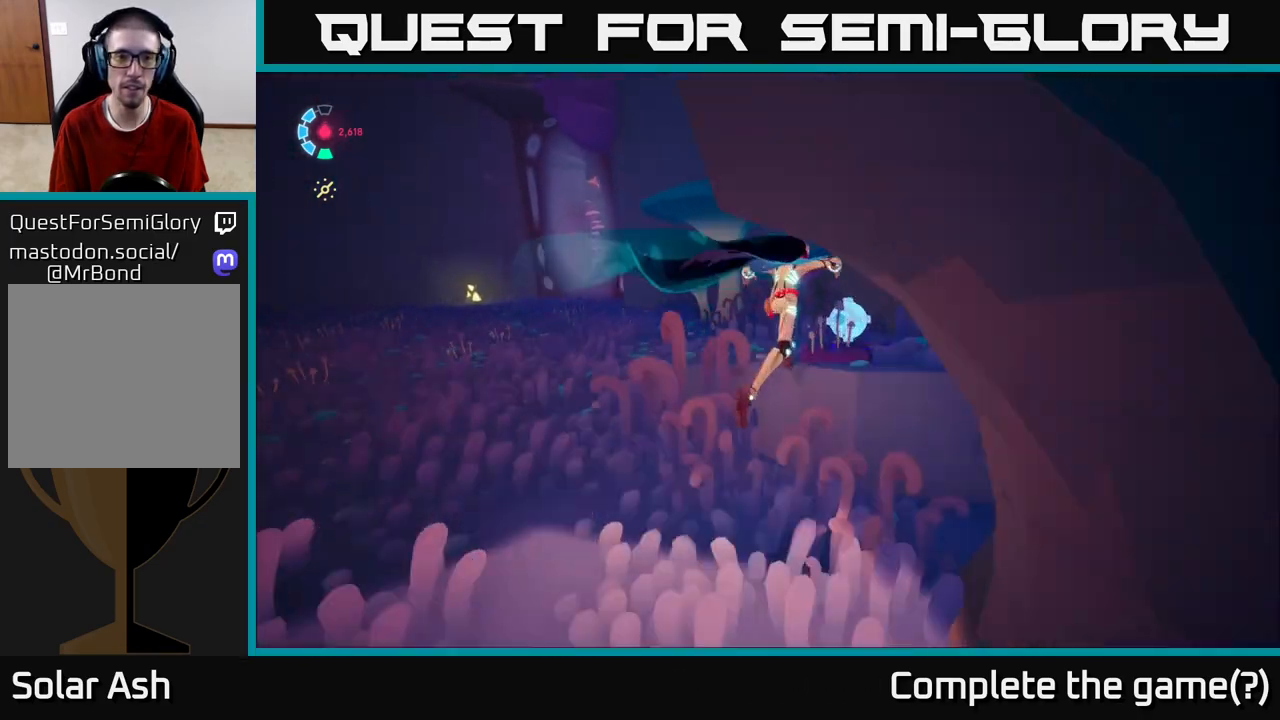
{"buttons": ["L2", "R2"], "left_stick": "up-left", "right_stick": "left", "events": [[83, "left_stick", "up-left"], [350, "L2", "down"], [483, "R2", "down"]]}
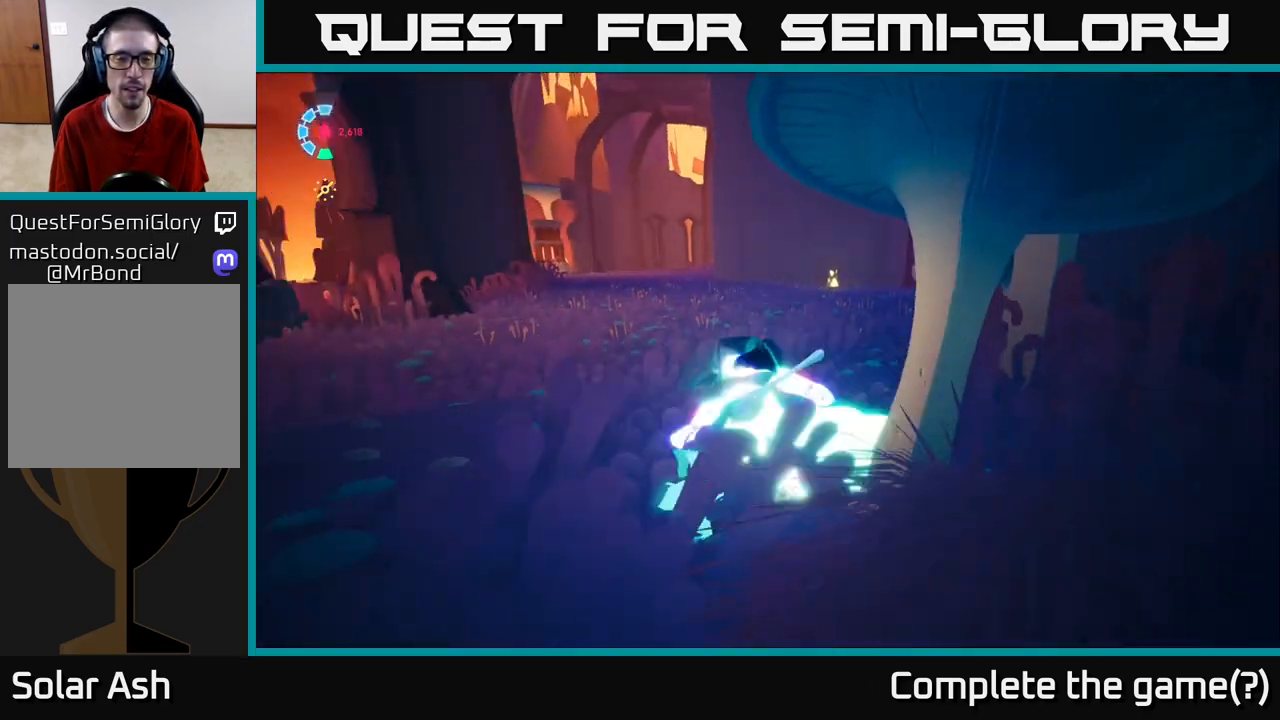
{"buttons": ["L2", "R2"], "left_stick": "up", "right_stick": "left", "events": [[133, "left_stick", "up"], [133, "right_stick", "center"], [483, "right_stick", "left"]]}
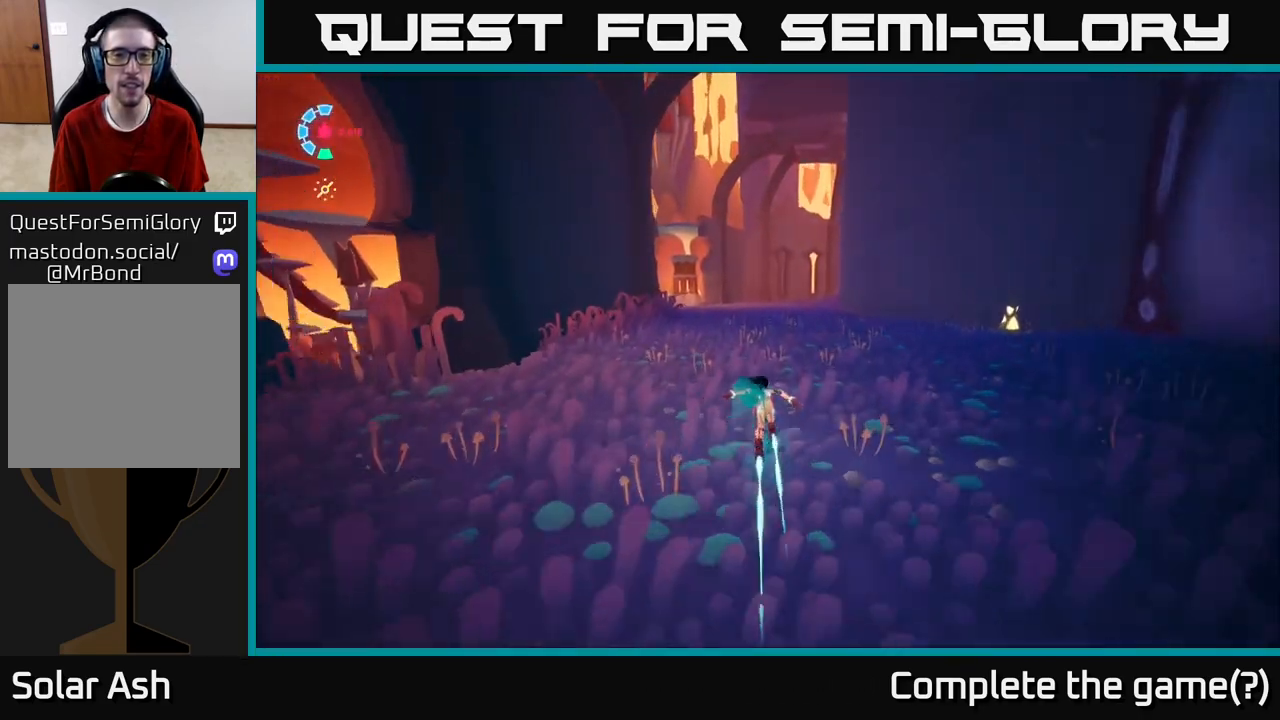
{"buttons": ["L2", "R2"], "left_stick": "up-right", "right_stick": "down-left", "events": [[200, "right_stick", "center"], [333, "left_stick", "up-right"], [417, "right_stick", "down"], [467, "right_stick", "down-left"]]}
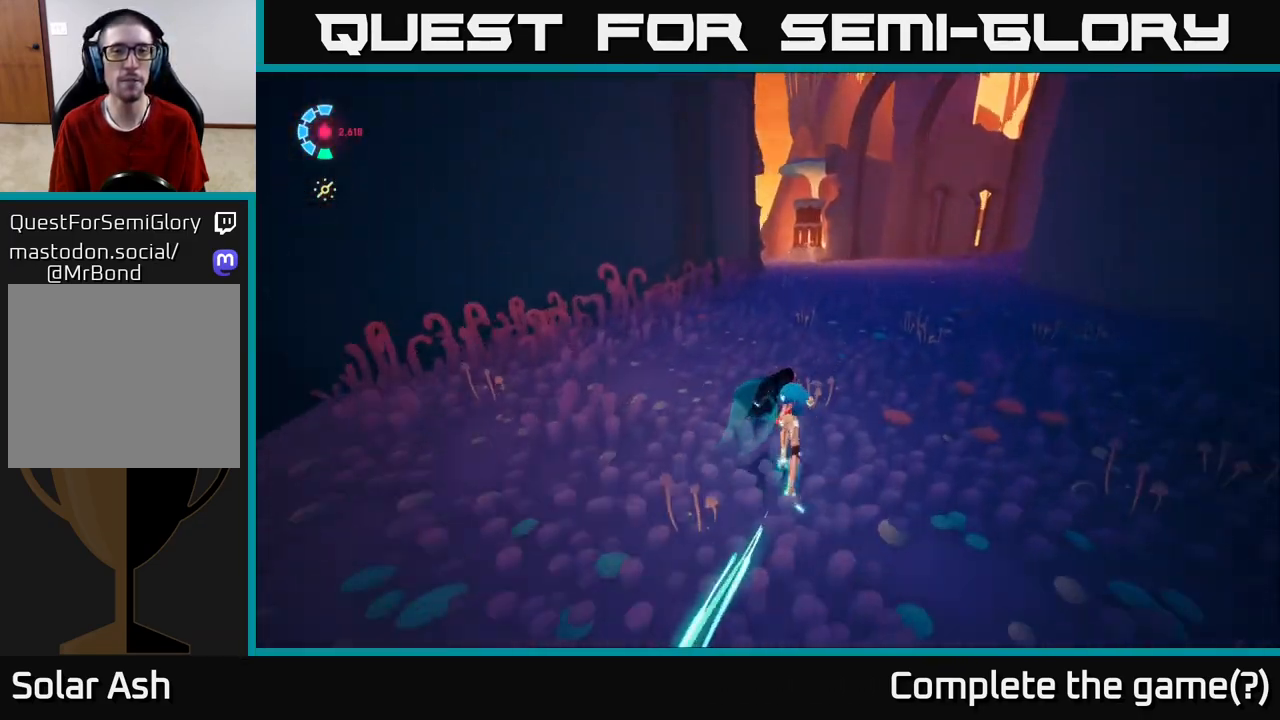
{"buttons": ["L2", "R2"], "left_stick": "up-right", "right_stick": "center", "events": [[117, "left_stick", "up"], [117, "right_stick", "center"], [350, "left_stick", "up-right"]]}
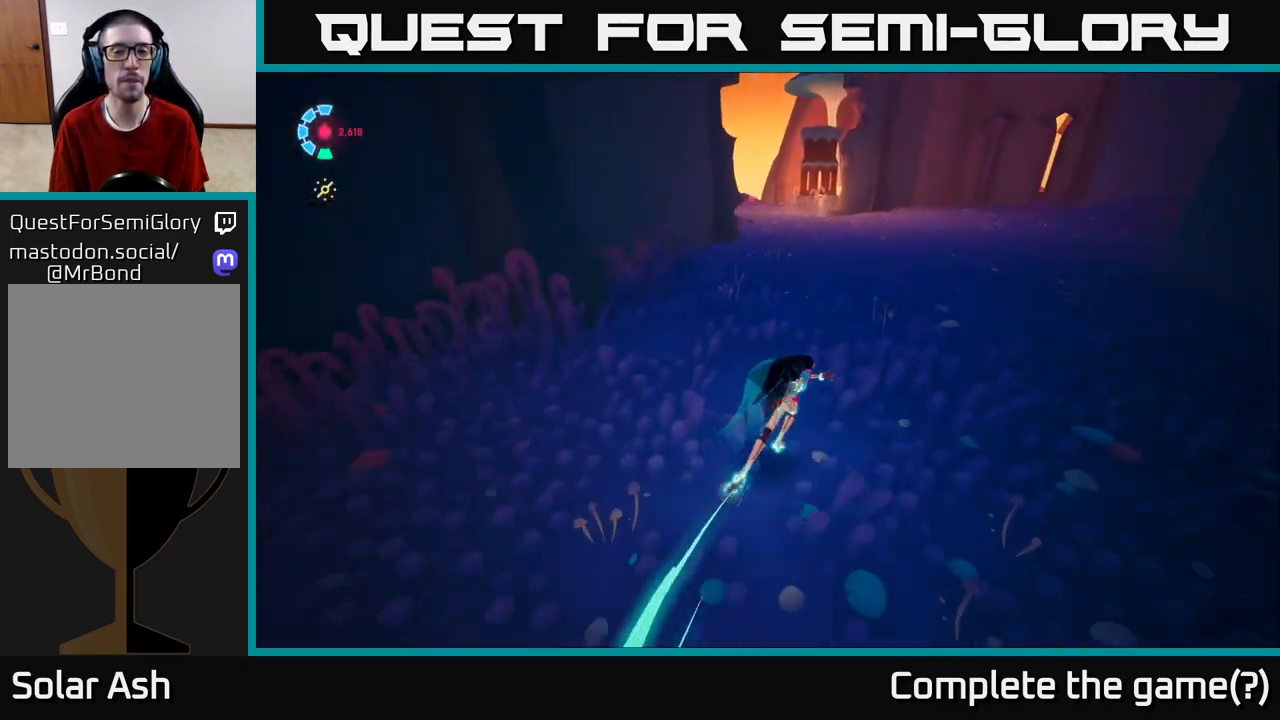
{"buttons": ["L2", "R2"], "left_stick": "up-right", "right_stick": "center", "events": []}
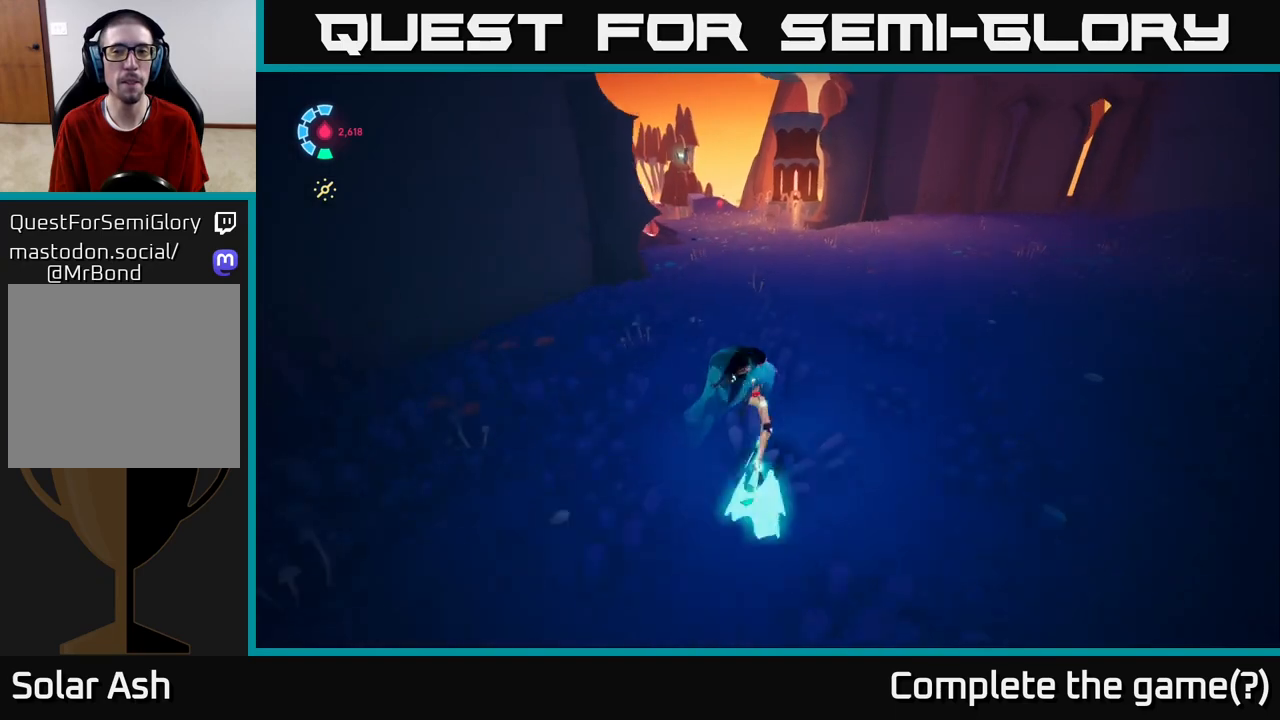
{"buttons": ["L2", "R2"], "left_stick": "up", "right_stick": "center", "events": [[100, "left_stick", "up"], [167, "right_stick", "up-left"], [417, "right_stick", "center"]]}
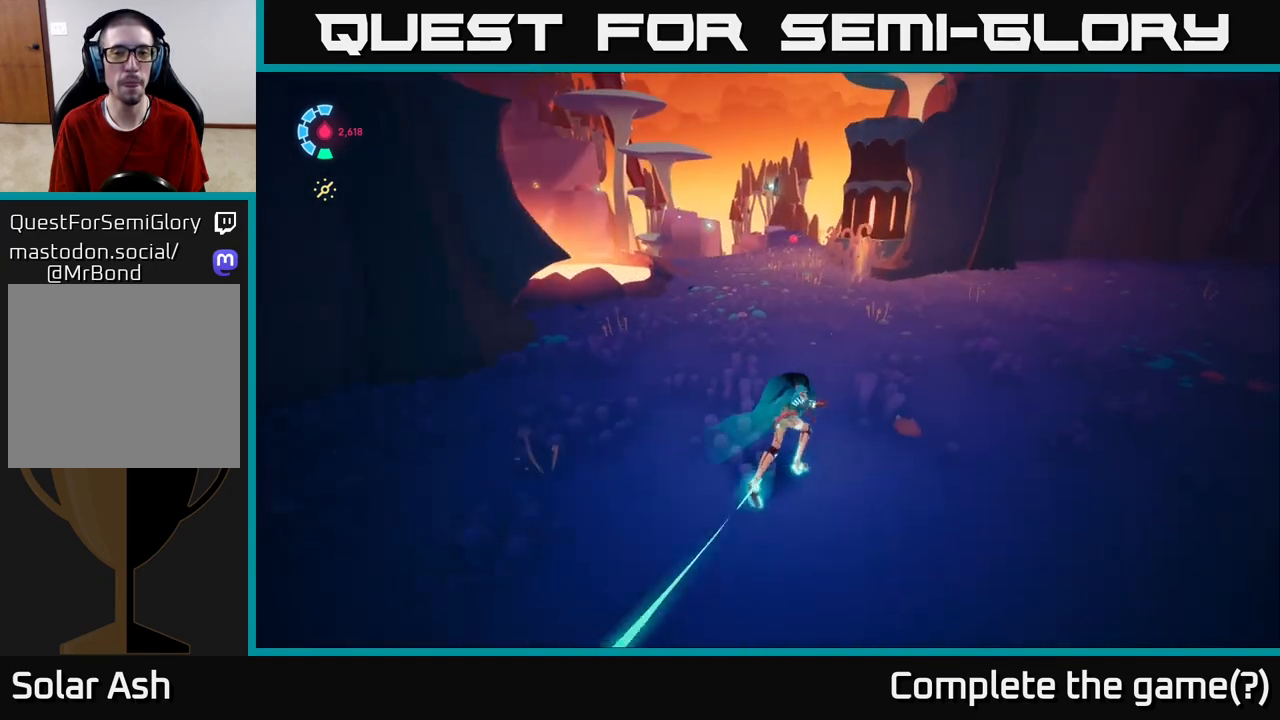
{"buttons": ["L2", "R2"], "left_stick": "up", "right_stick": "center", "events": [[250, "left_stick", "up-left"], [467, "left_stick", "up"]]}
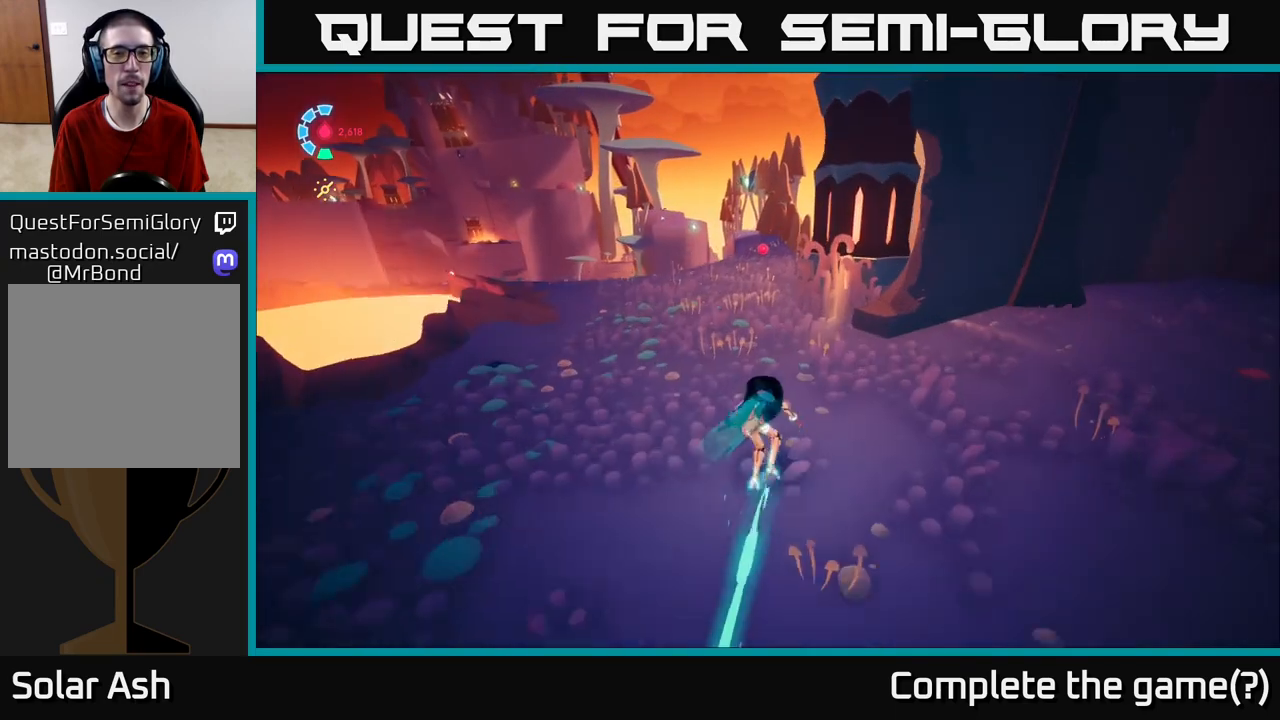
{"buttons": ["L2", "R2"], "left_stick": "up-left", "right_stick": "center", "events": [[283, "left_stick", "up-left"]]}
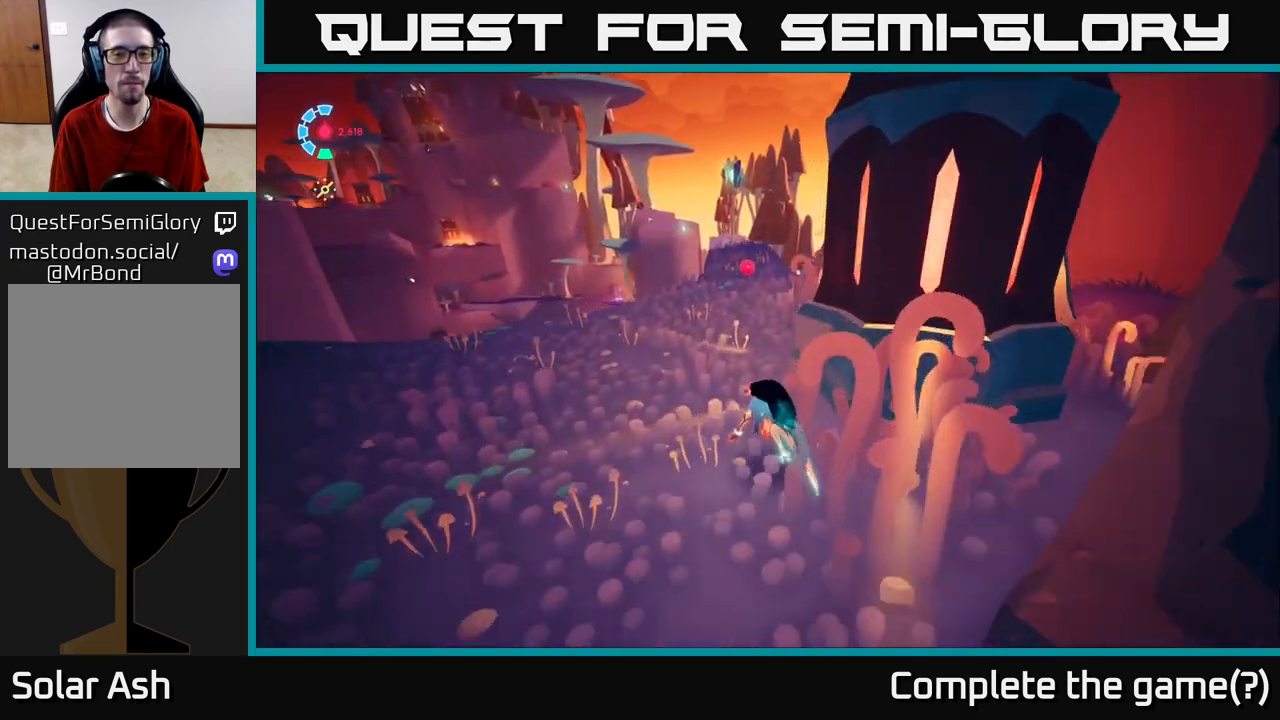
{"buttons": ["L2", "R2"], "left_stick": "up", "right_stick": "center", "events": [[100, "left_stick", "up"]]}
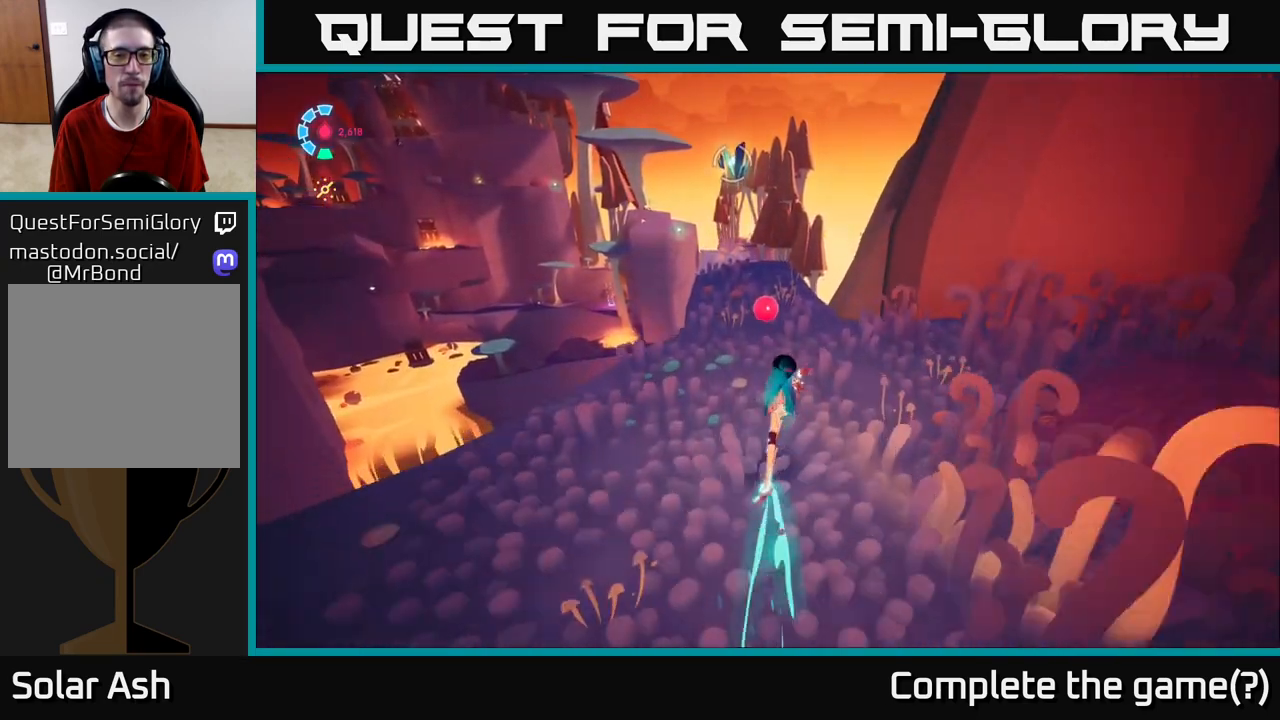
{"buttons": ["L2", "R2"], "left_stick": "up", "right_stick": "center", "events": [[17, "R2", "up"], [233, "right_stick", "up-left"], [250, "R2", "down"], [367, "right_stick", "center"]]}
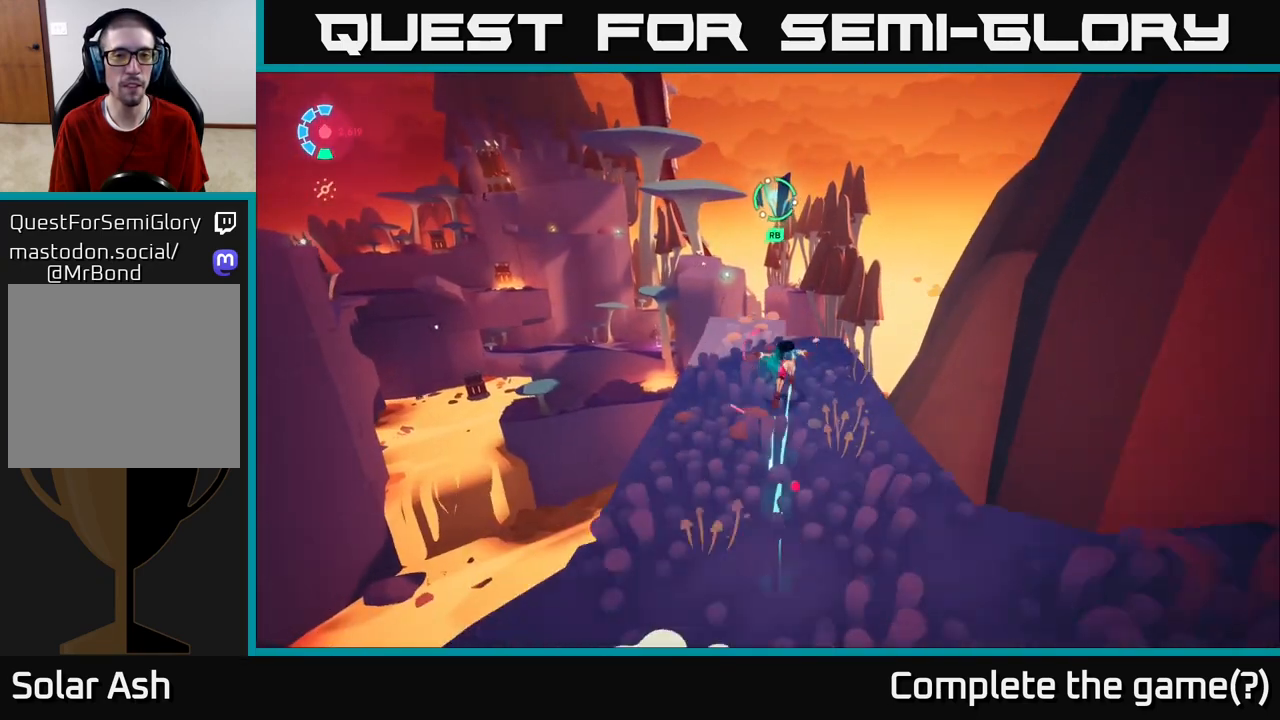
{"buttons": ["A", "L2"], "left_stick": "up", "right_stick": "center", "events": [[200, "A", "down"], [300, "R2", "up"]]}
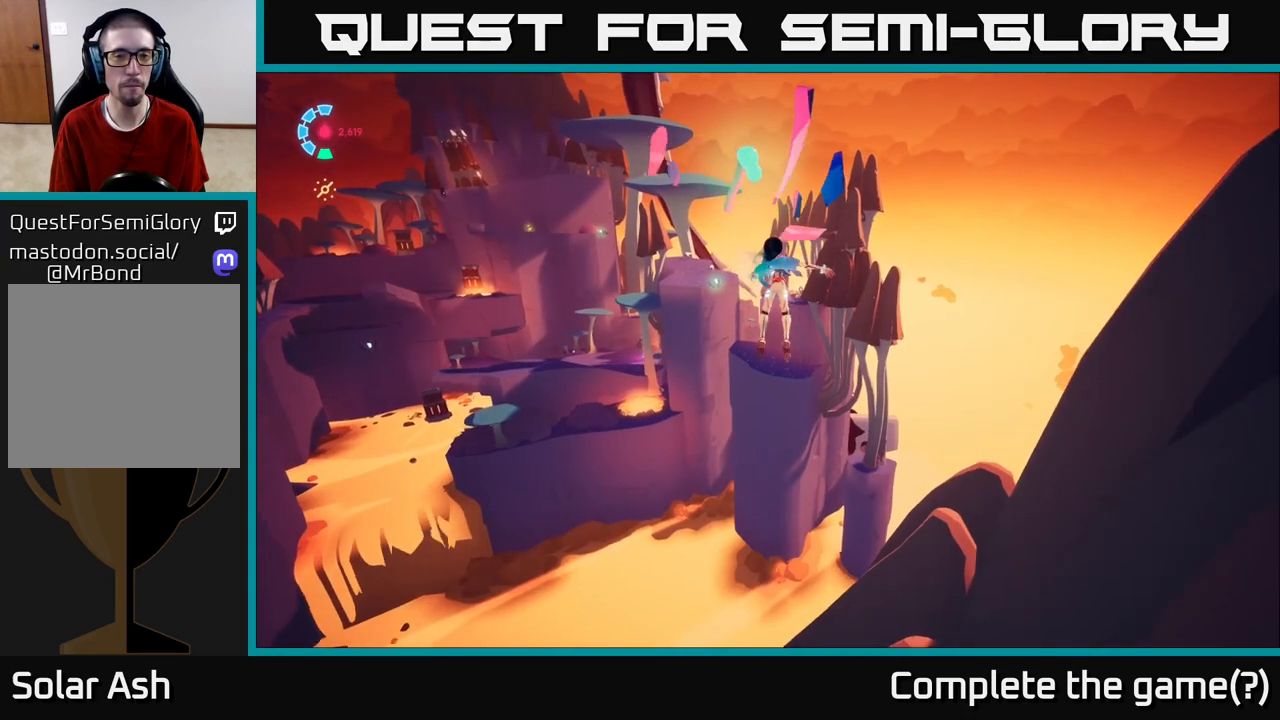
{"buttons": [], "left_stick": "up", "right_stick": "center", "events": [[33, "A", "up"], [167, "L2", "up"]]}
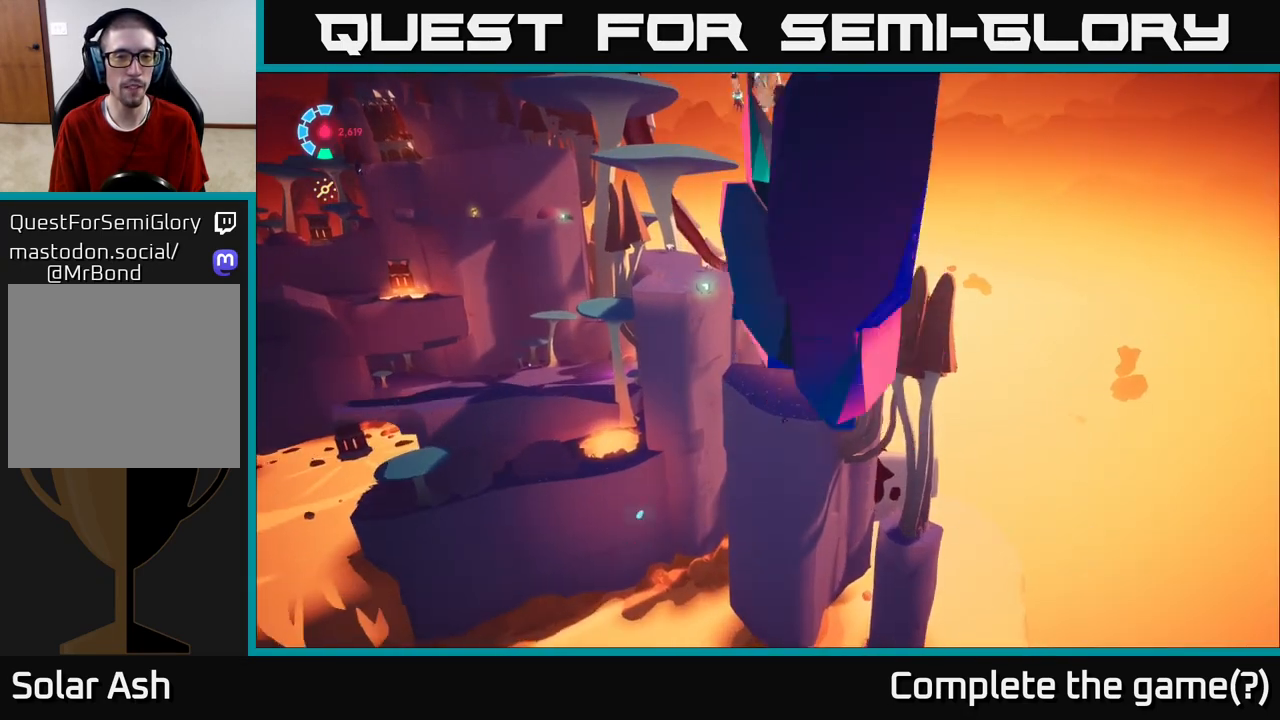
{"buttons": [], "left_stick": "up", "right_stick": "center", "events": []}
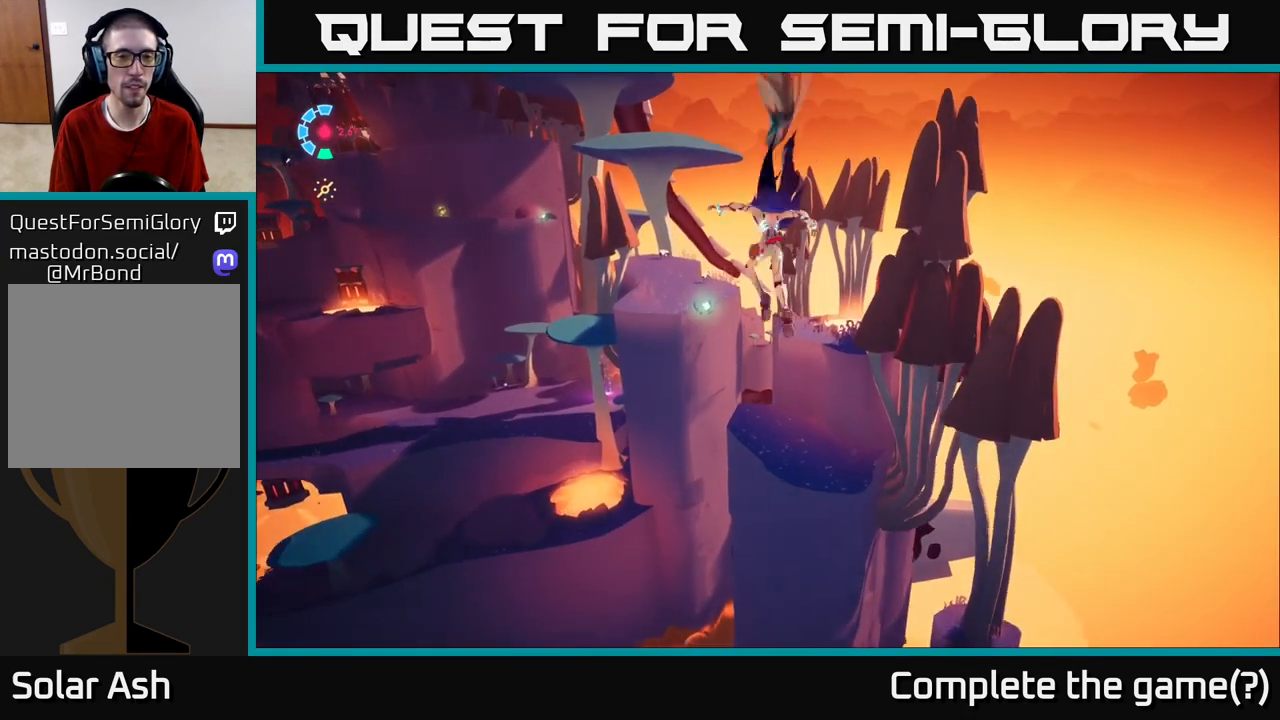
{"buttons": [], "left_stick": "up", "right_stick": "center", "events": []}
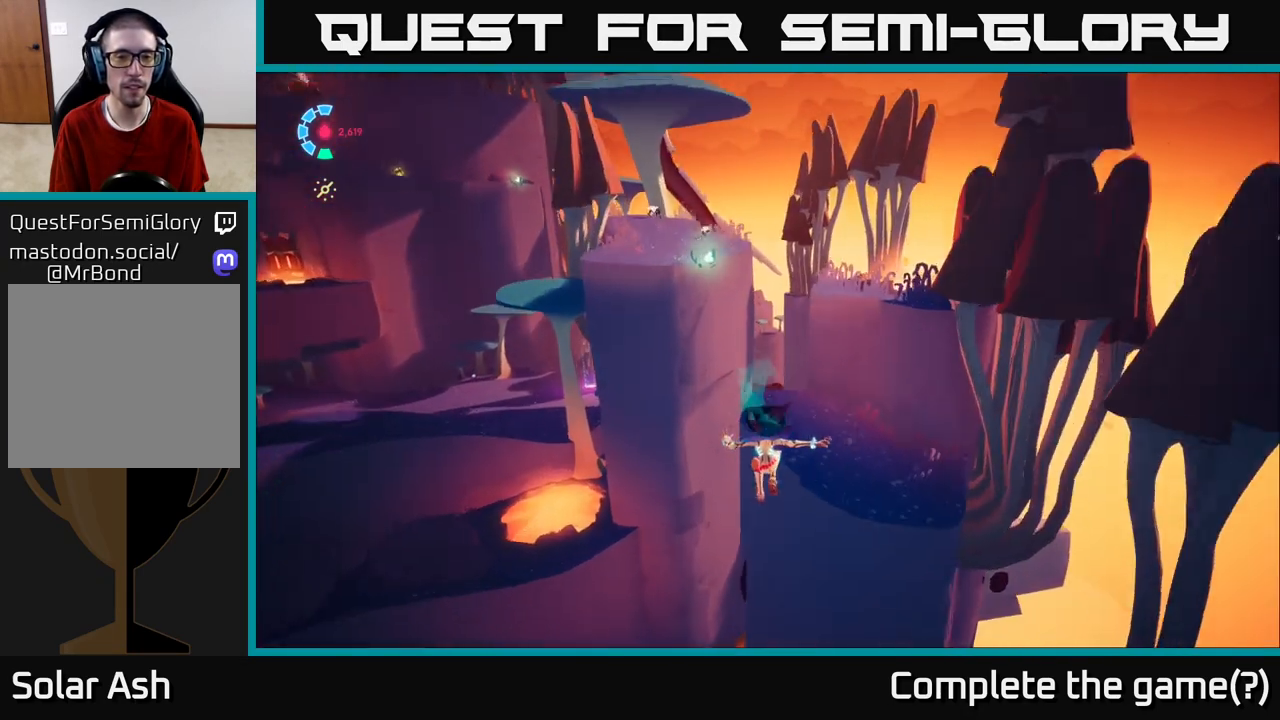
{"buttons": ["A"], "left_stick": "up-right", "right_stick": "center", "events": [[167, "A", "down"], [233, "left_stick", "up-right"]]}